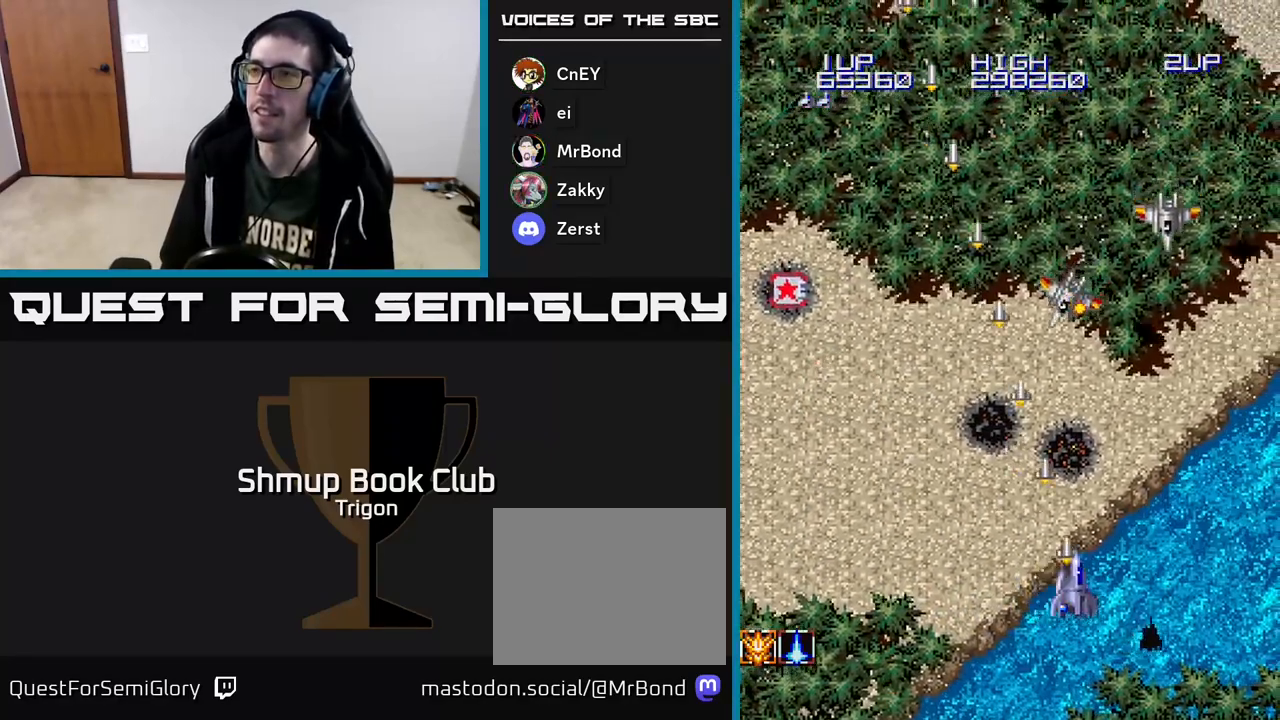
Gameplay with a controller (Xbox layout); each line is a JSON object with the inputs held at the frame after it. "events" lists button and stick changes between this image and that frame as [ms after this image, input, new state], when the widget could be followed in between. Not read: left_stick.
{"buttons": ["A", "DPAD_RIGHT"], "right_stick": "center", "events": []}
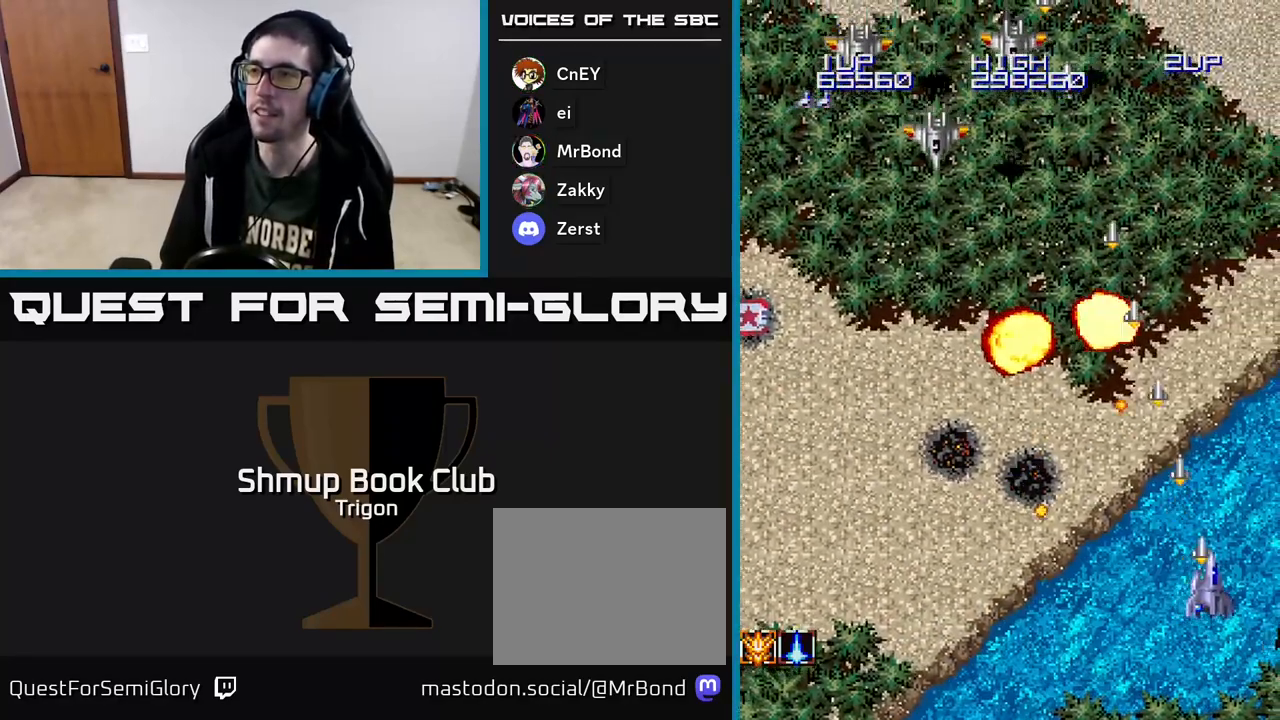
{"buttons": ["A", "DPAD_LEFT"], "right_stick": "center", "events": [[17, "DPAD_UP", "down"], [167, "DPAD_RIGHT", "up"], [267, "DPAD_LEFT", "down"], [333, "DPAD_UP", "up"]]}
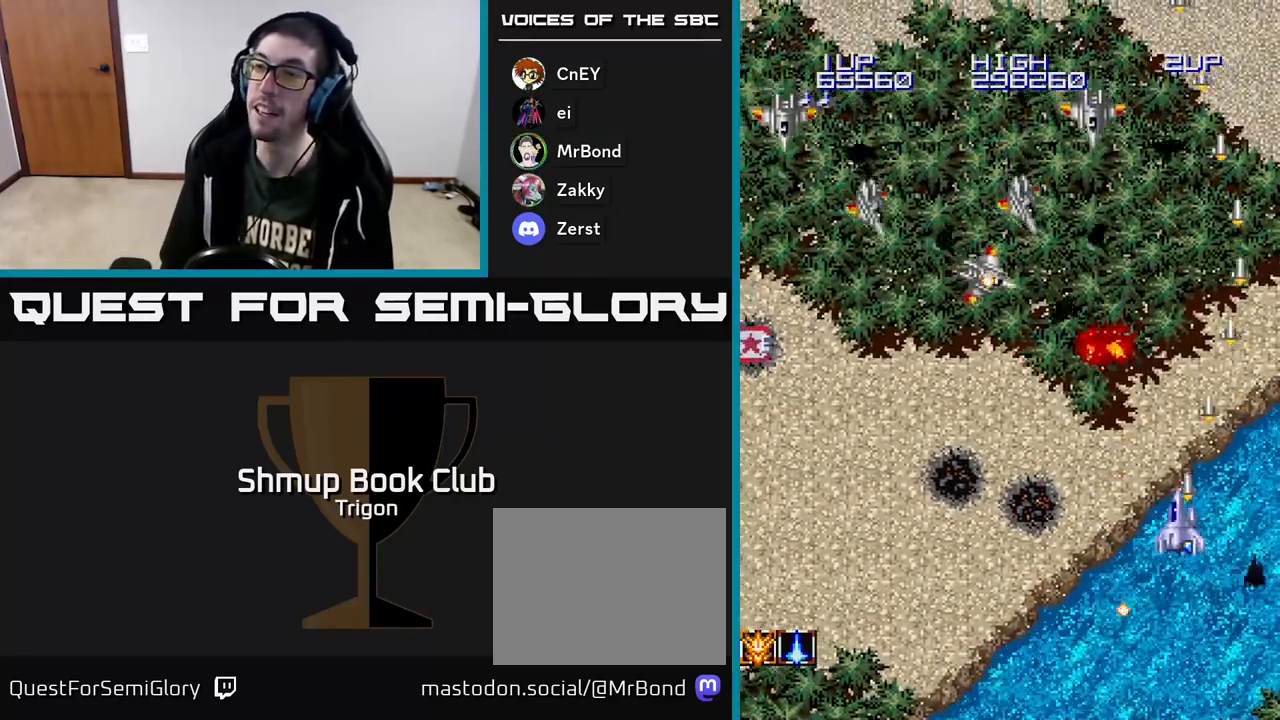
{"buttons": ["A", "DPAD_DOWN"], "right_stick": "center", "events": [[167, "DPAD_DOWN", "down"], [300, "DPAD_LEFT", "up"]]}
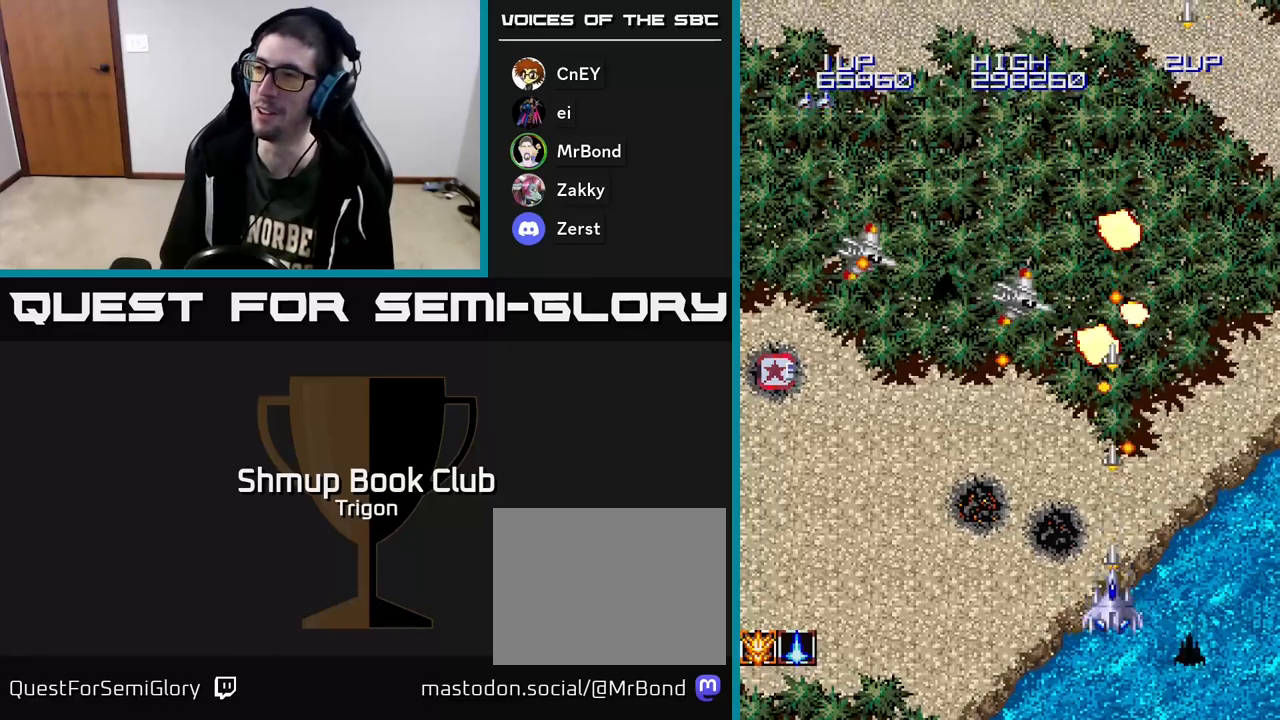
{"buttons": ["A", "DPAD_LEFT"], "right_stick": "center", "events": [[17, "DPAD_LEFT", "down"], [83, "DPAD_DOWN", "up"]]}
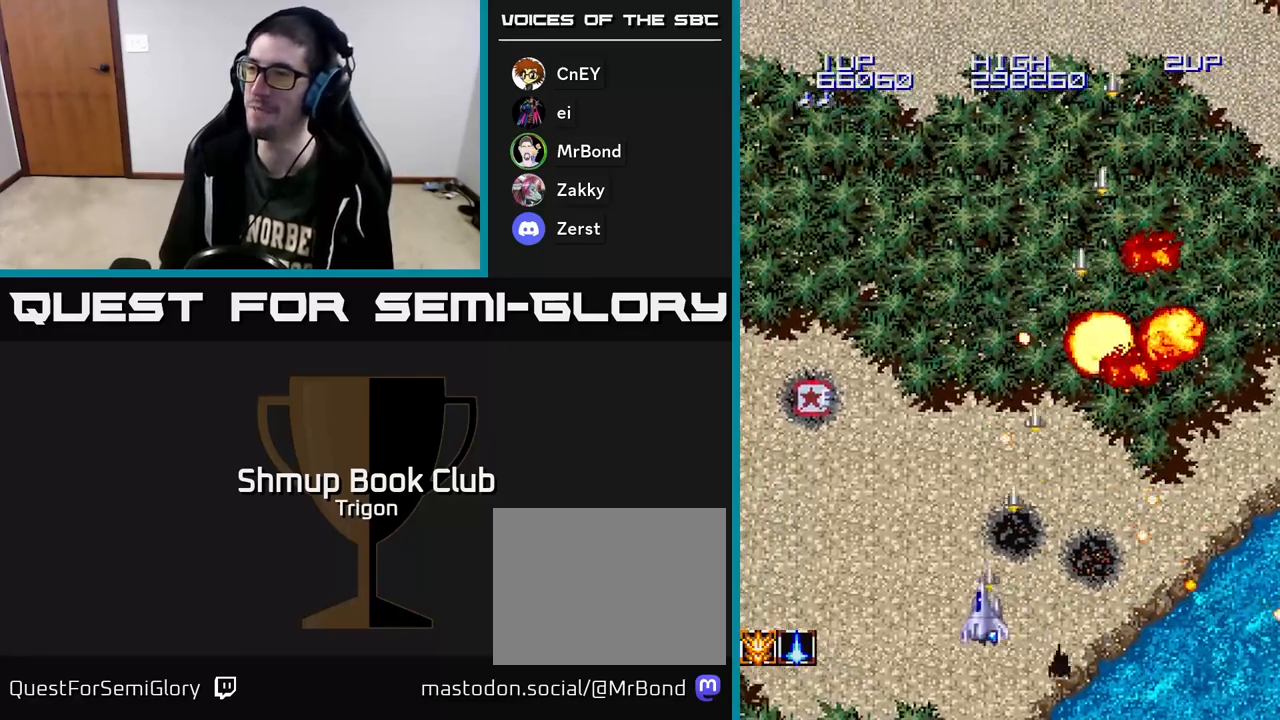
{"buttons": ["A", "DPAD_UP", "DPAD_LEFT"], "right_stick": "center", "events": [[50, "DPAD_UP", "down"]]}
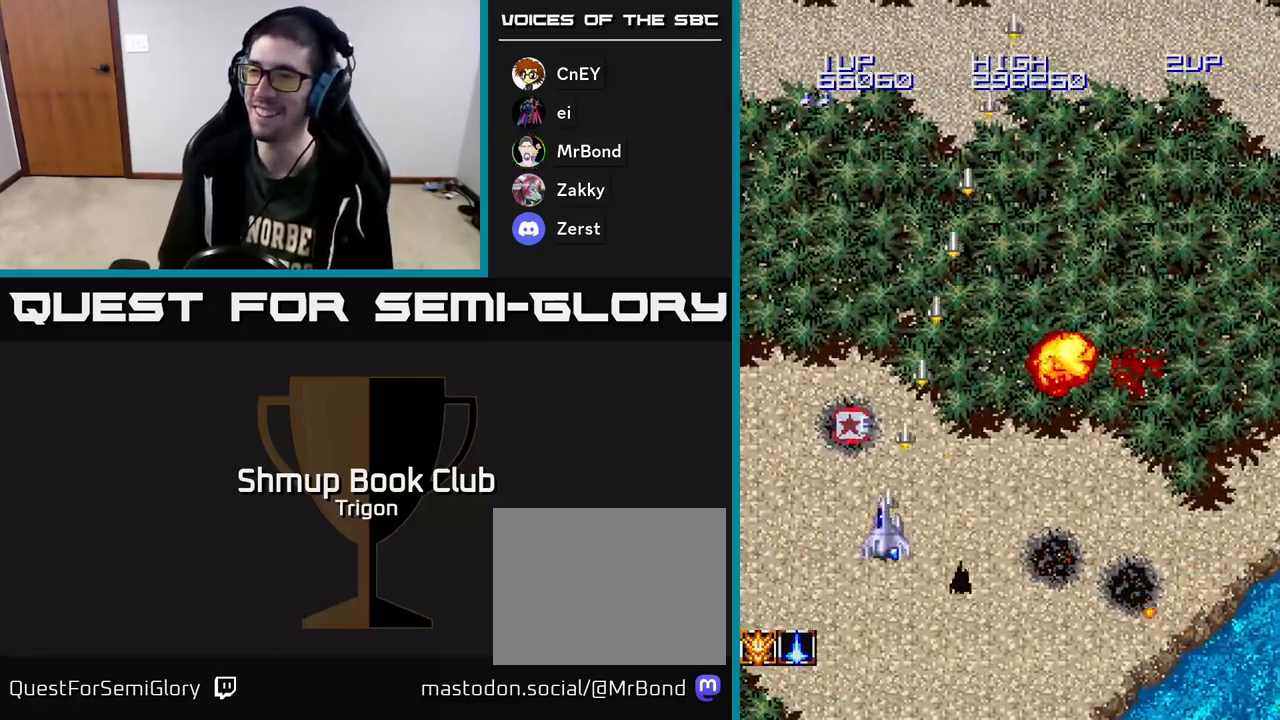
{"buttons": ["A", "DPAD_DOWN"], "right_stick": "center", "events": [[83, "DPAD_LEFT", "up"], [300, "DPAD_LEFT", "down"], [400, "DPAD_UP", "up"], [483, "DPAD_DOWN", "down"], [483, "DPAD_LEFT", "up"]]}
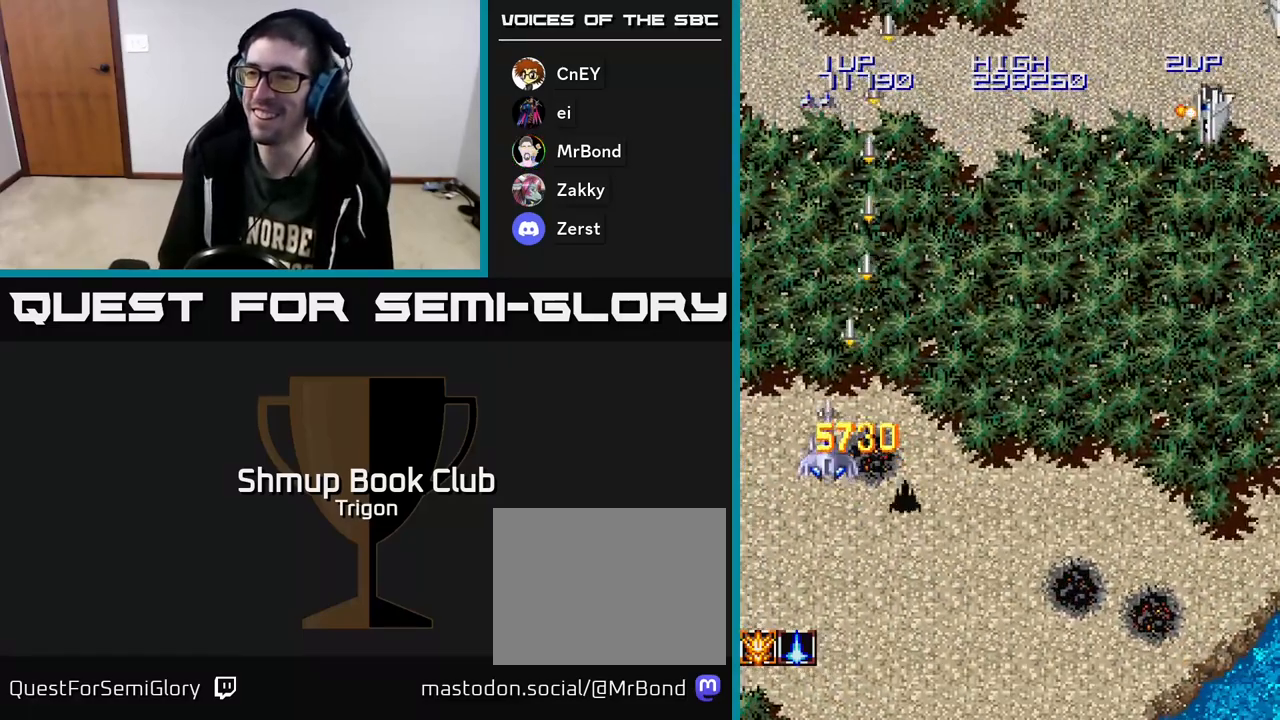
{"buttons": ["A", "DPAD_RIGHT"], "right_stick": "center", "events": [[100, "DPAD_RIGHT", "down"], [317, "DPAD_DOWN", "up"]]}
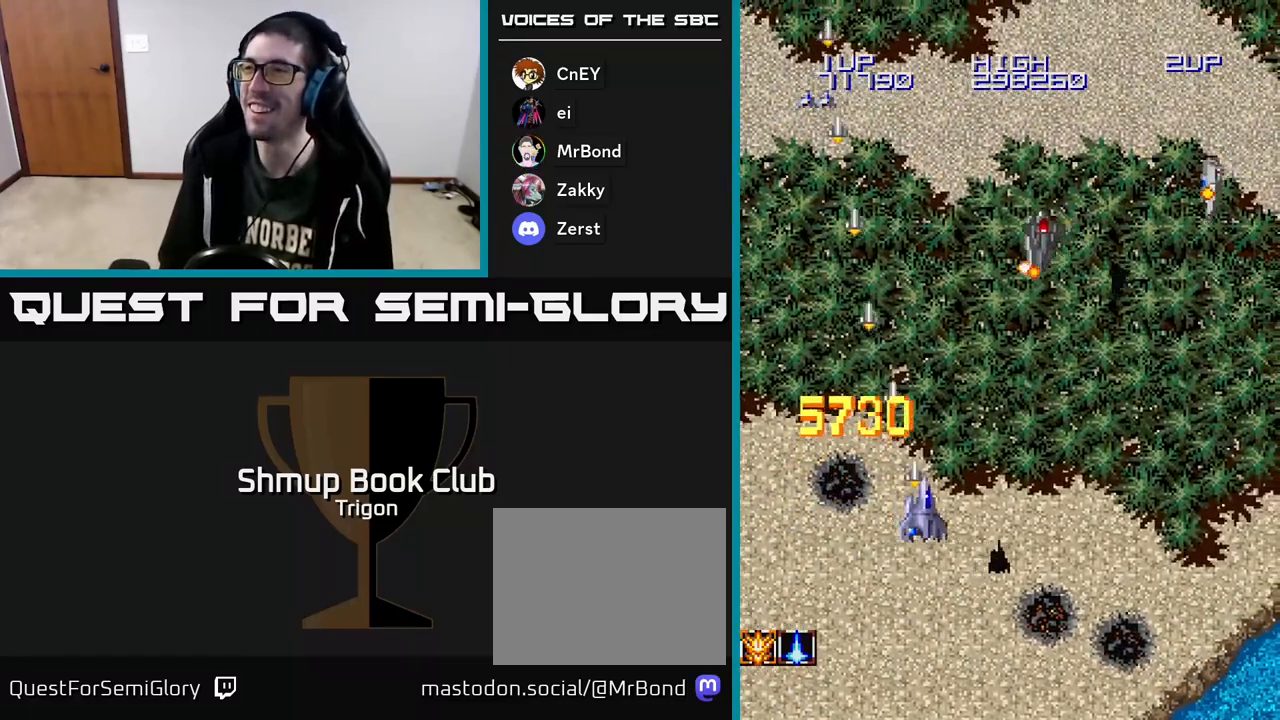
{"buttons": ["A", "DPAD_RIGHT"], "right_stick": "center", "events": []}
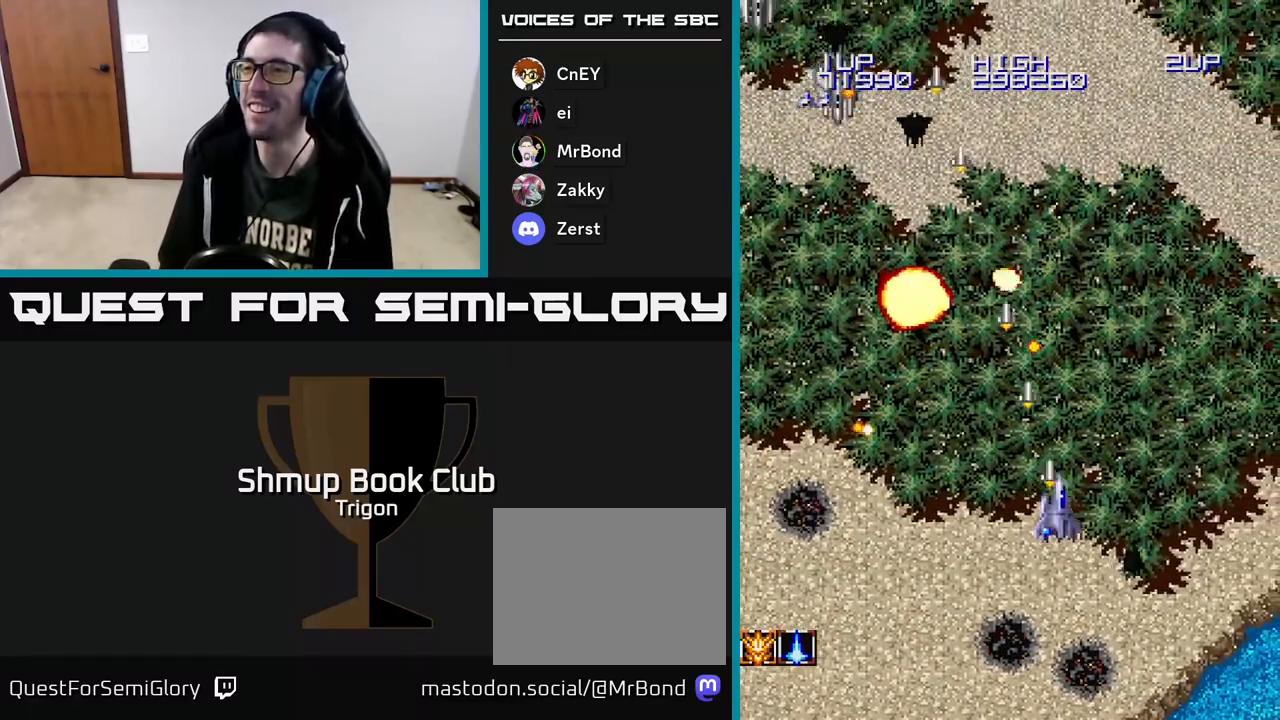
{"buttons": ["A", "DPAD_LEFT"], "right_stick": "center", "events": [[283, "DPAD_RIGHT", "up"], [317, "DPAD_LEFT", "down"]]}
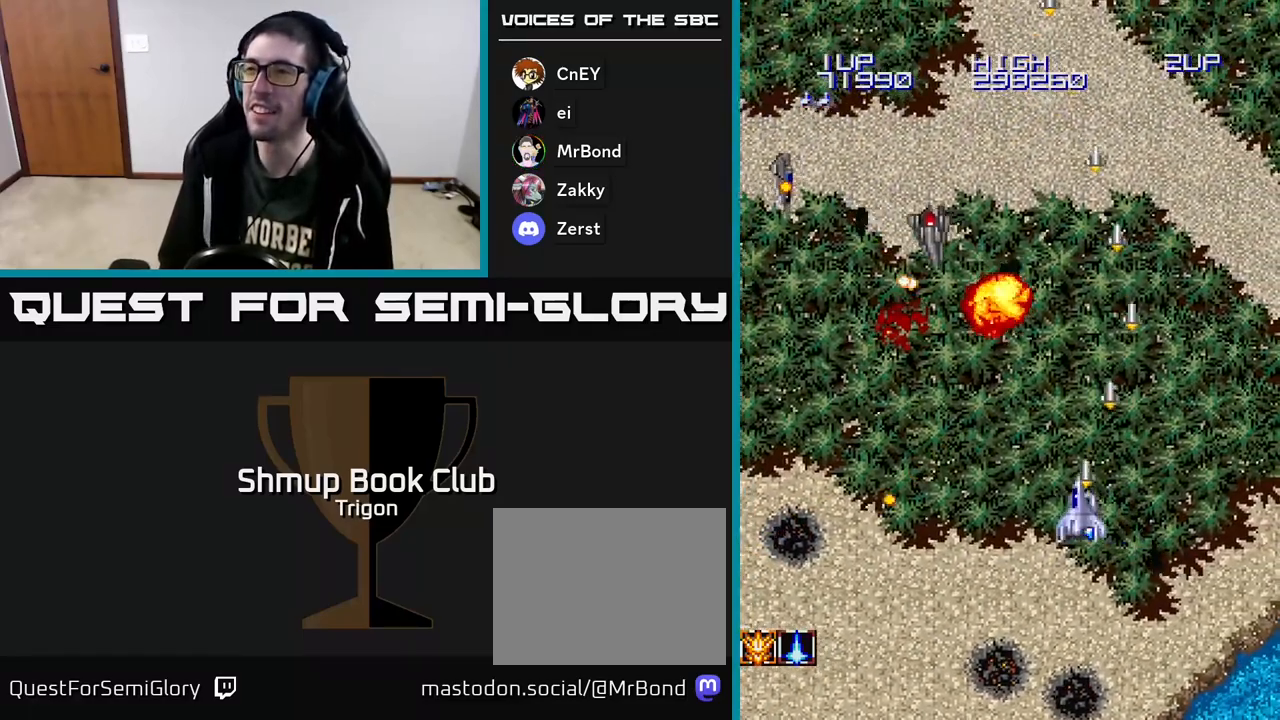
{"buttons": ["A", "DPAD_LEFT"], "right_stick": "center", "events": []}
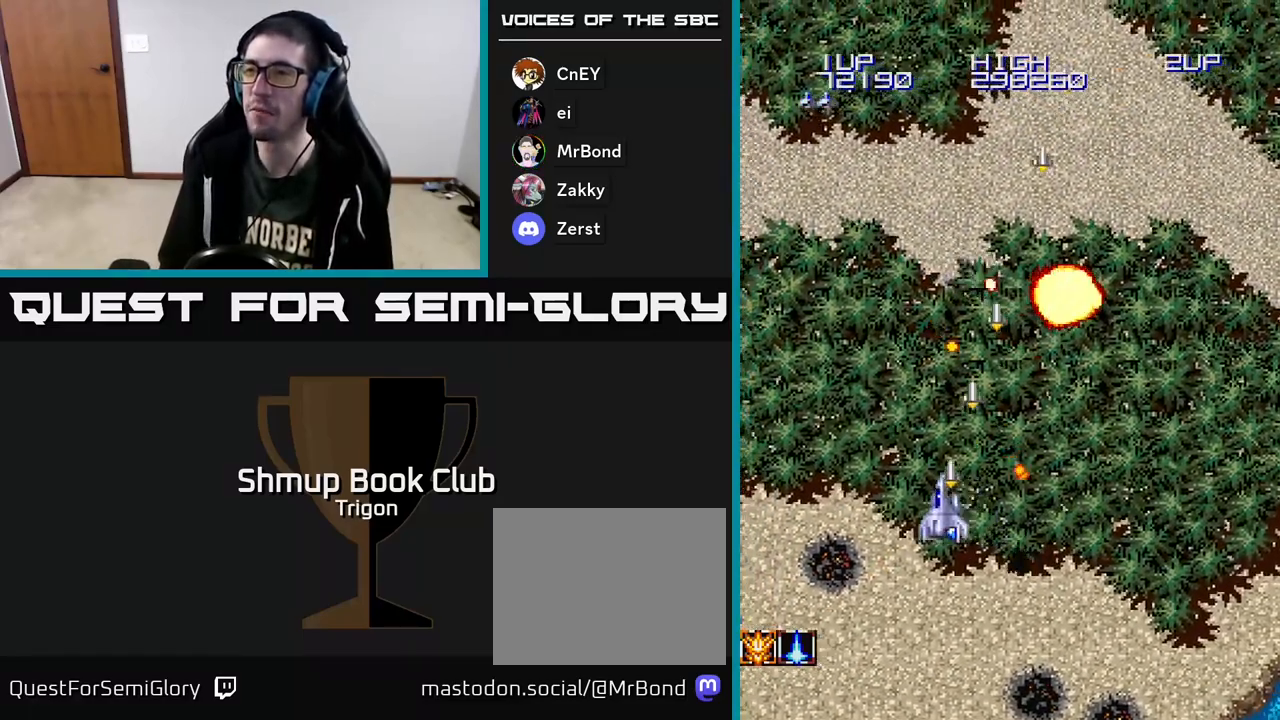
{"buttons": ["A", "DPAD_RIGHT"], "right_stick": "center", "events": [[450, "DPAD_LEFT", "up"], [483, "DPAD_RIGHT", "down"]]}
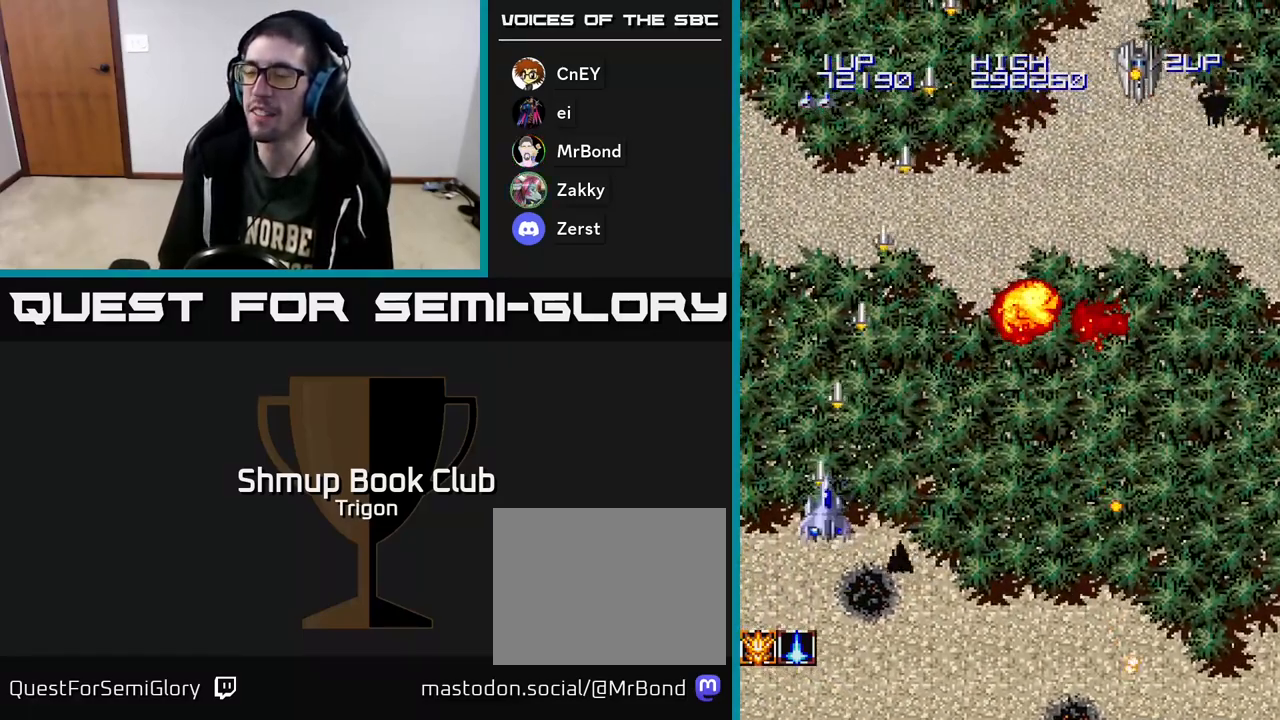
{"buttons": ["A", "DPAD_RIGHT"], "right_stick": "center", "events": []}
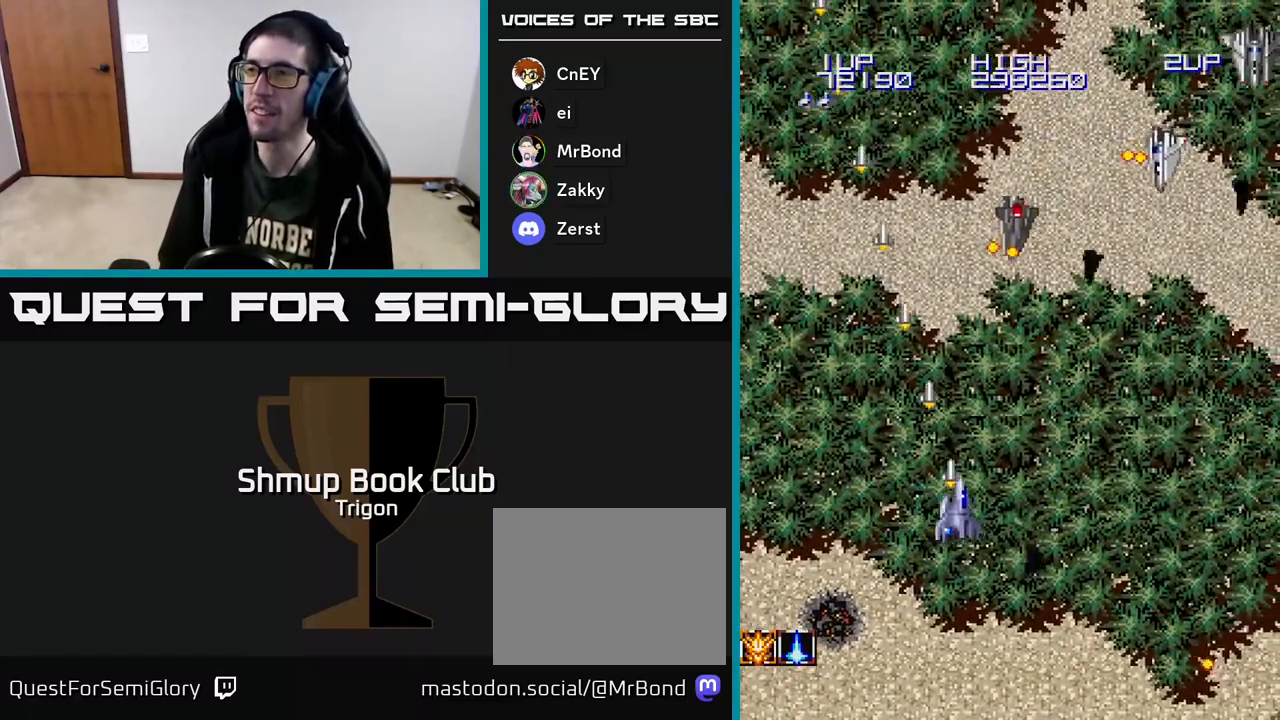
{"buttons": ["A", "DPAD_RIGHT"], "right_stick": "center", "events": []}
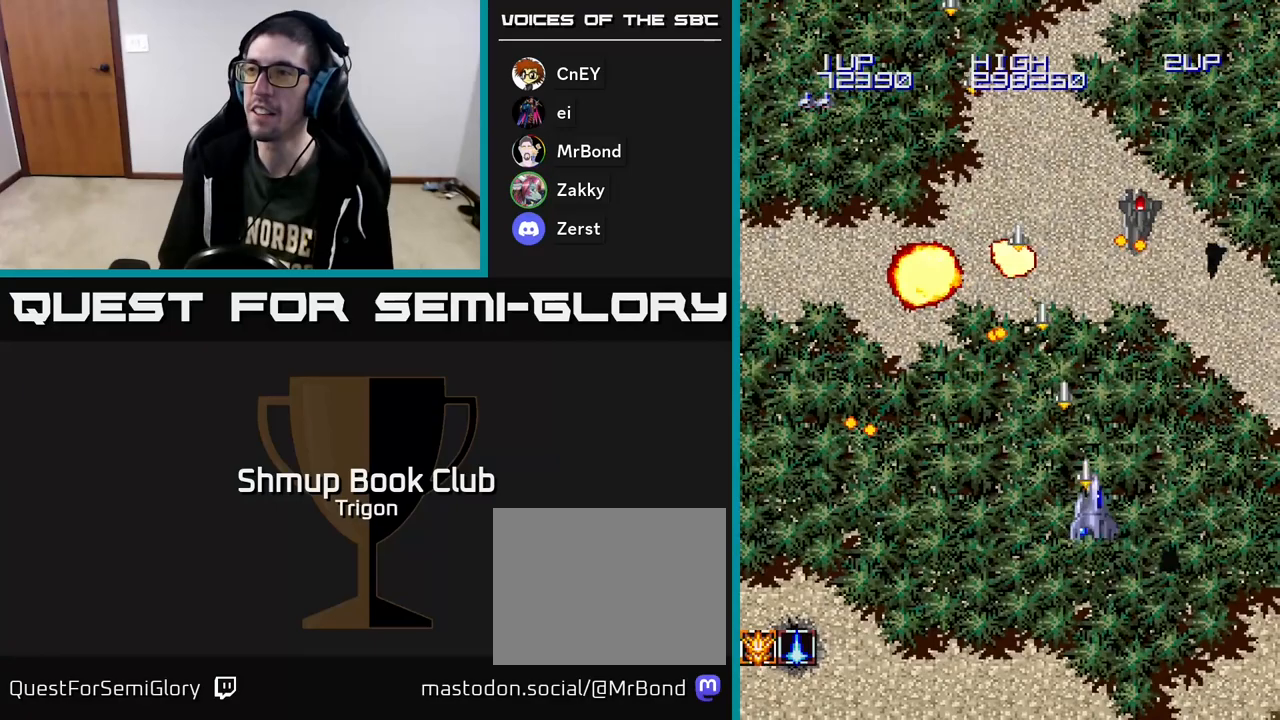
{"buttons": ["A", "DPAD_UP"], "right_stick": "center", "events": [[483, "DPAD_RIGHT", "up"], [500, "DPAD_UP", "down"]]}
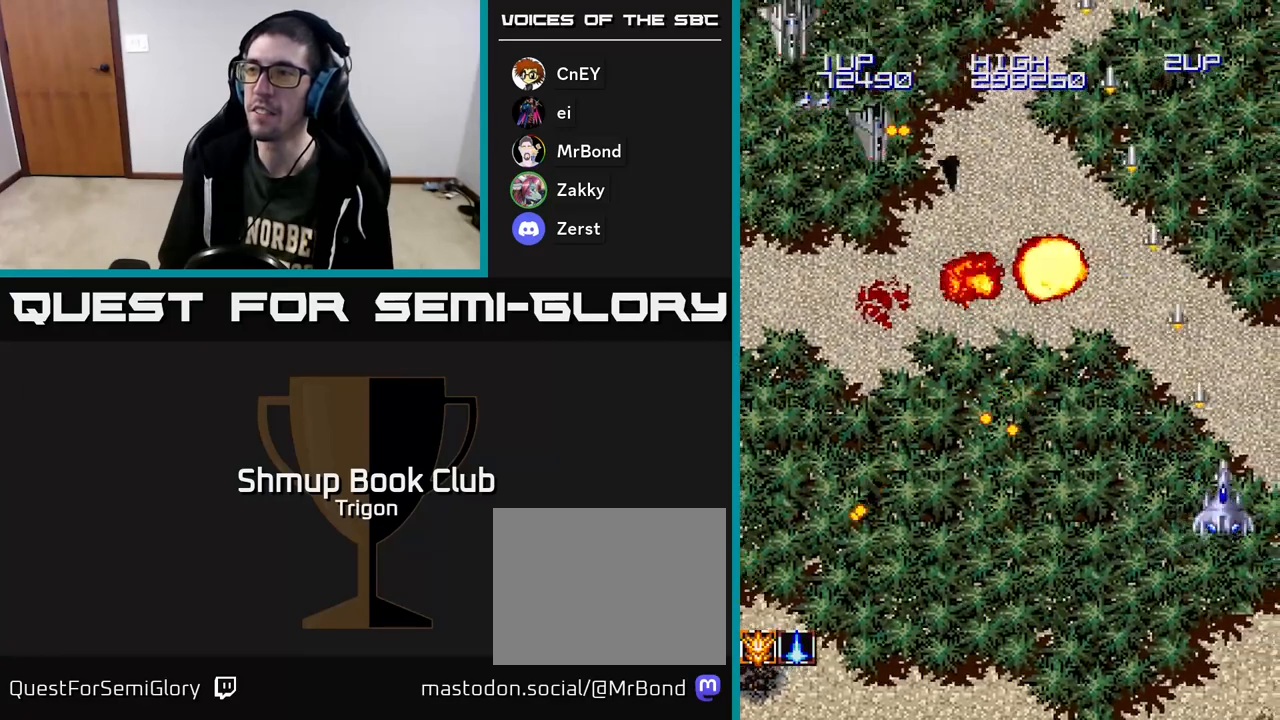
{"buttons": ["A", "DPAD_LEFT"], "right_stick": "center", "events": [[50, "DPAD_LEFT", "down"], [117, "DPAD_UP", "up"]]}
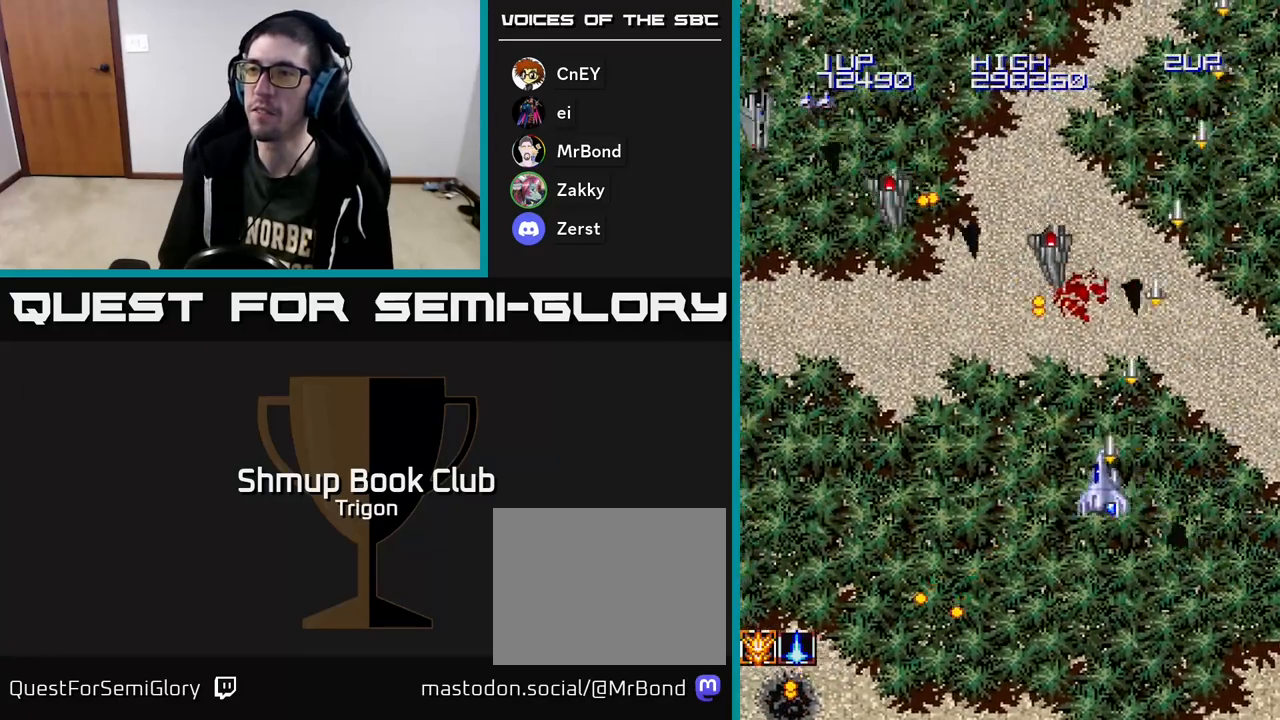
{"buttons": ["A", "DPAD_LEFT"], "right_stick": "center", "events": []}
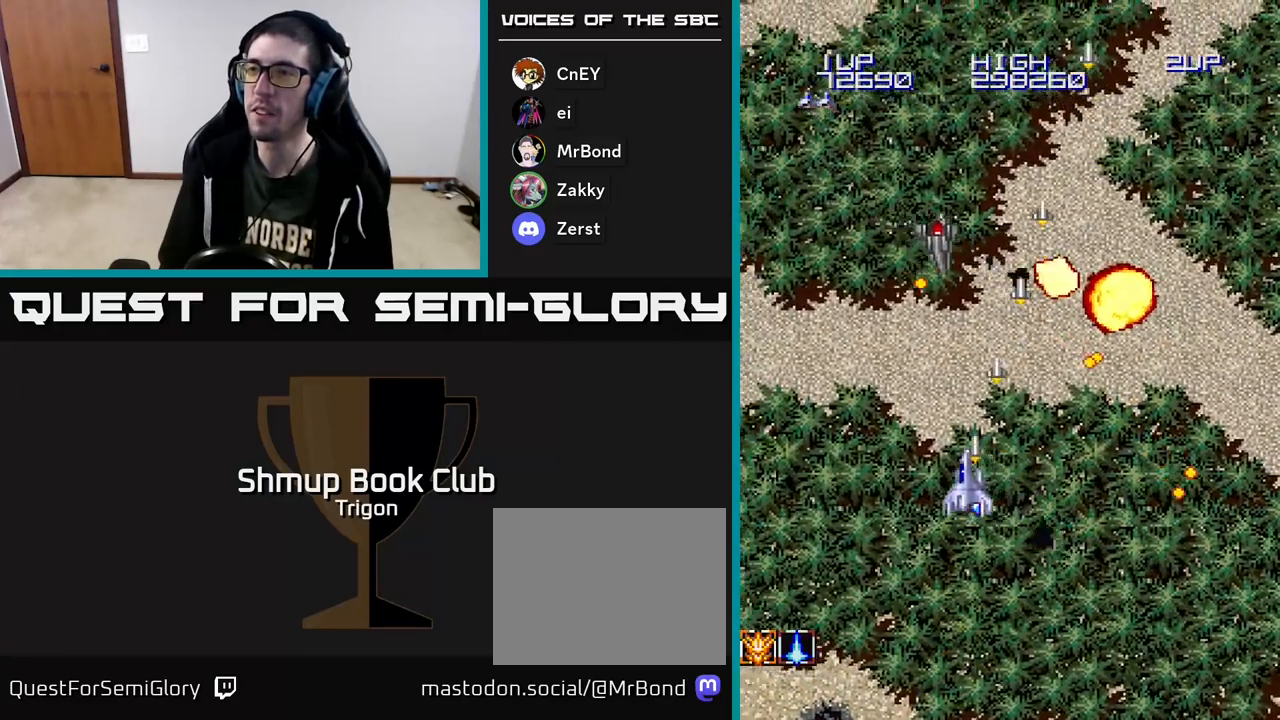
{"buttons": ["A", "DPAD_DOWN", "DPAD_LEFT"], "right_stick": "center", "events": [[433, "DPAD_DOWN", "down"]]}
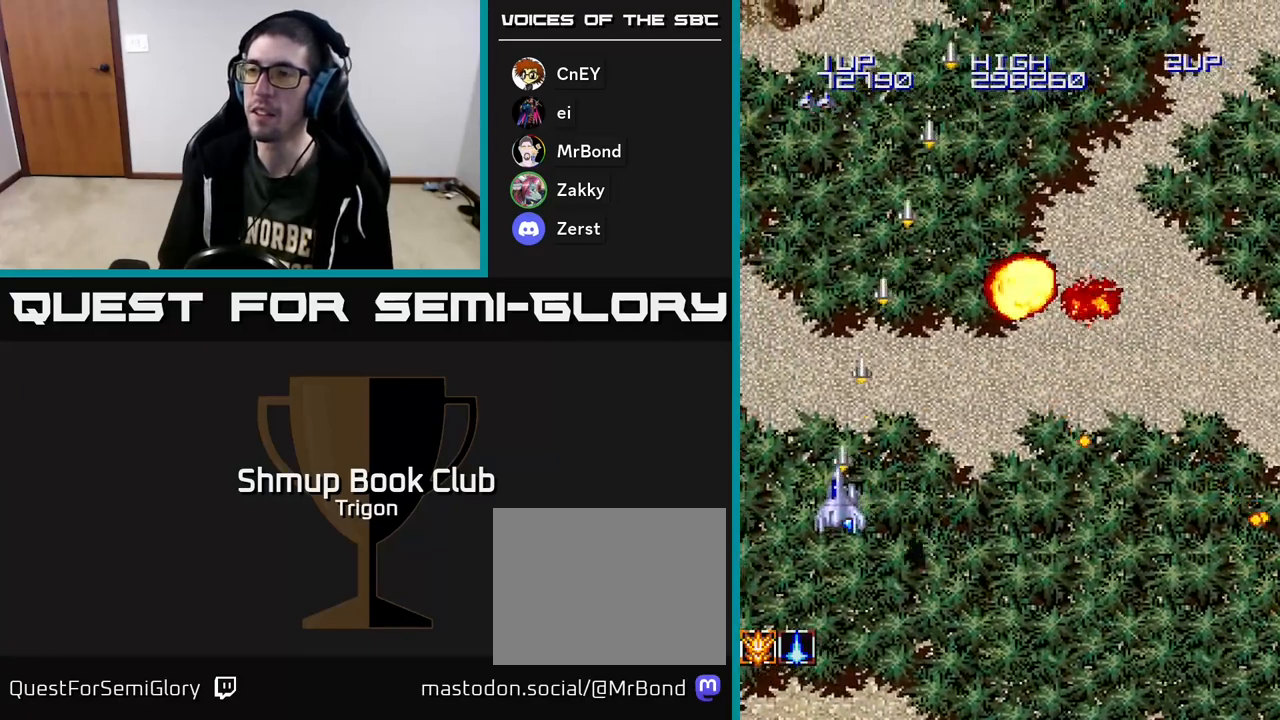
{"buttons": ["A", "DPAD_RIGHT"], "right_stick": "center", "events": [[150, "DPAD_LEFT", "up"], [333, "DPAD_RIGHT", "down"], [400, "DPAD_DOWN", "up"]]}
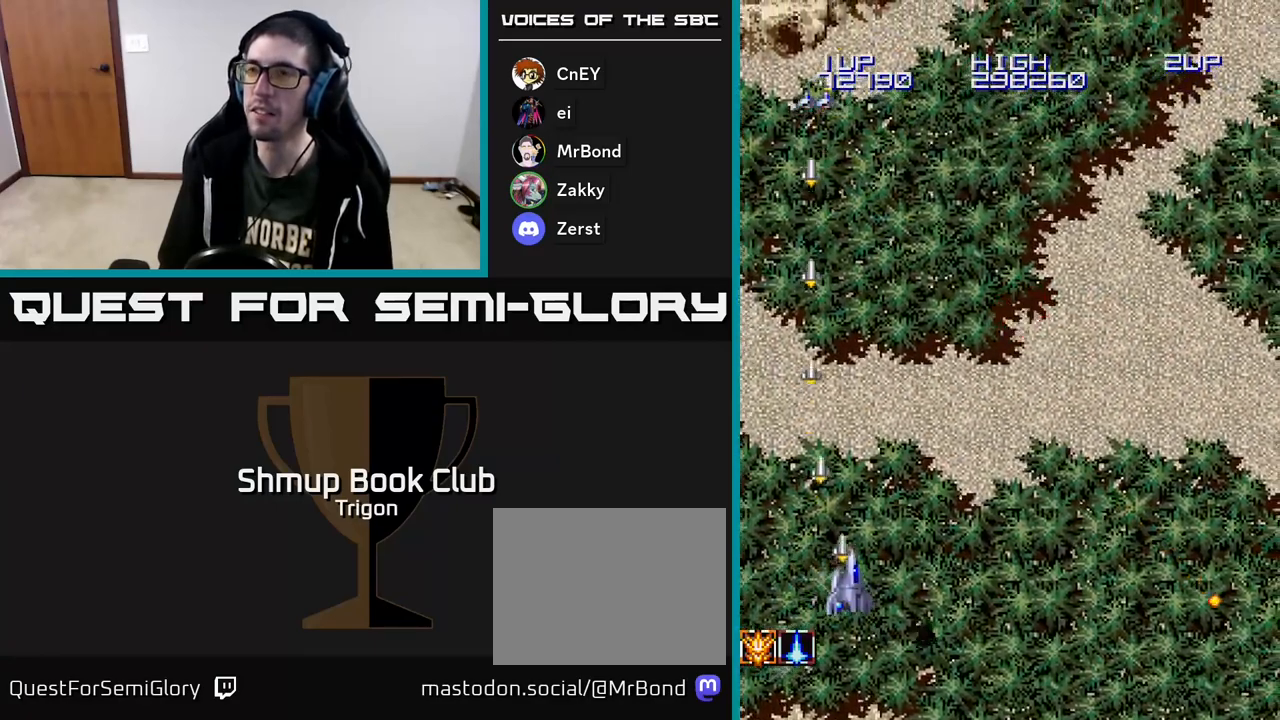
{"buttons": ["A", "DPAD_RIGHT"], "right_stick": "center", "events": []}
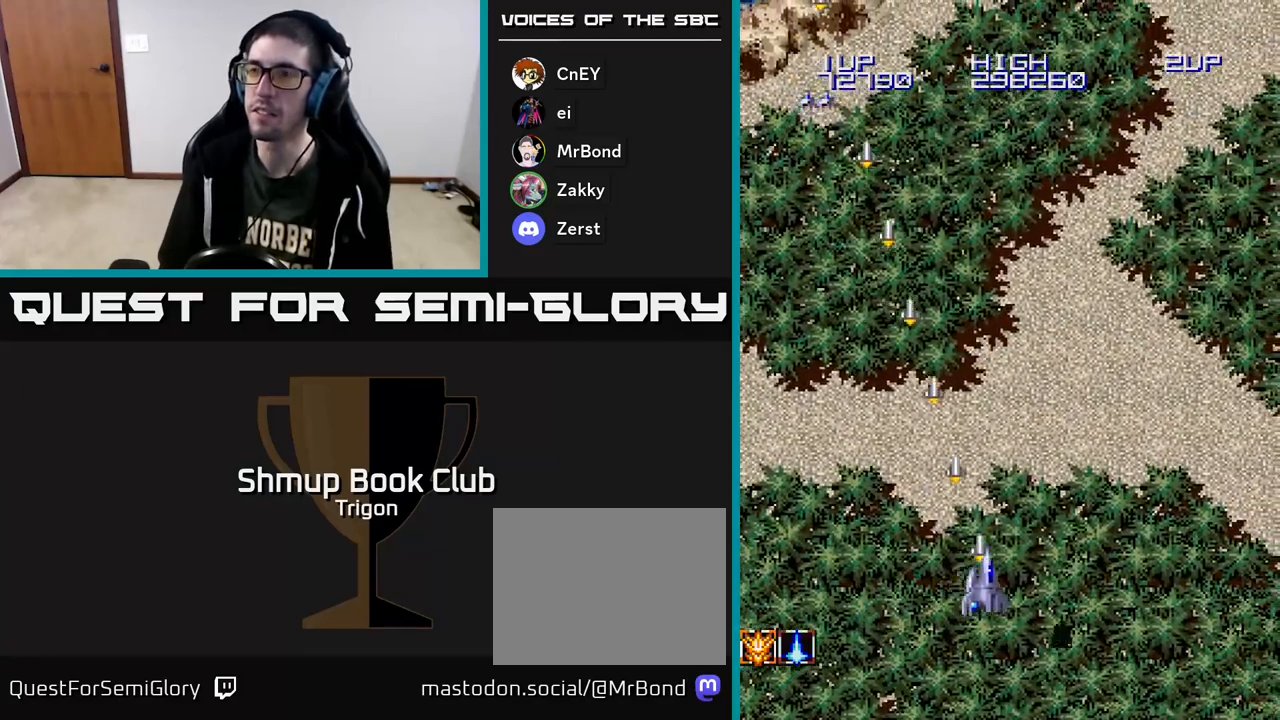
{"buttons": ["A"], "right_stick": "center", "events": [[217, "DPAD_RIGHT", "up"], [267, "DPAD_LEFT", "down"], [333, "DPAD_LEFT", "up"]]}
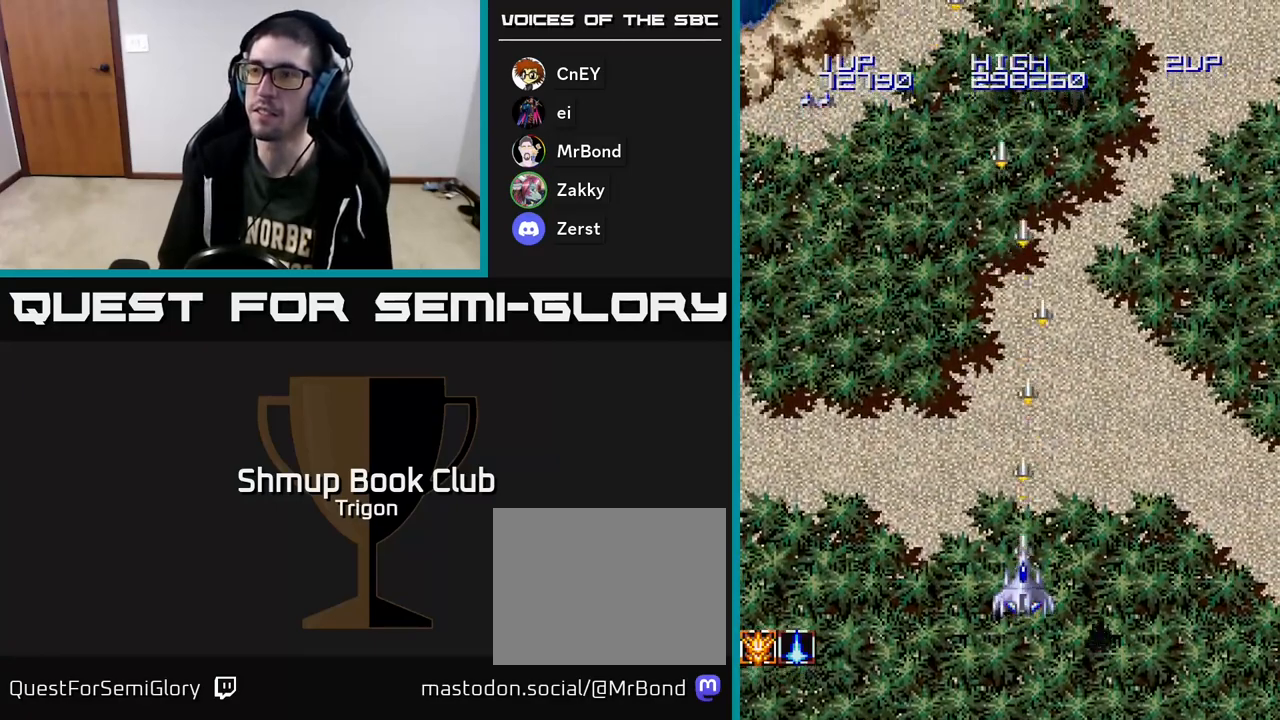
{"buttons": ["A"], "right_stick": "center", "events": []}
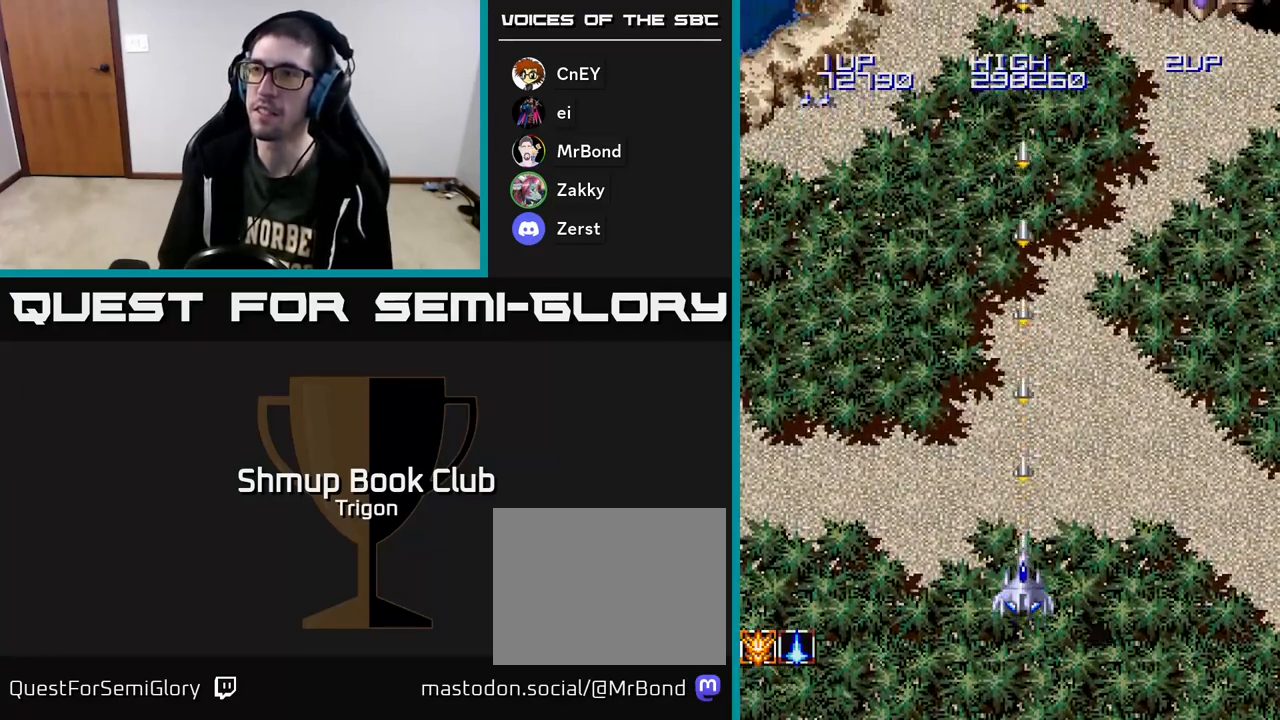
{"buttons": ["A", "DPAD_RIGHT"], "right_stick": "center", "events": [[433, "DPAD_RIGHT", "down"]]}
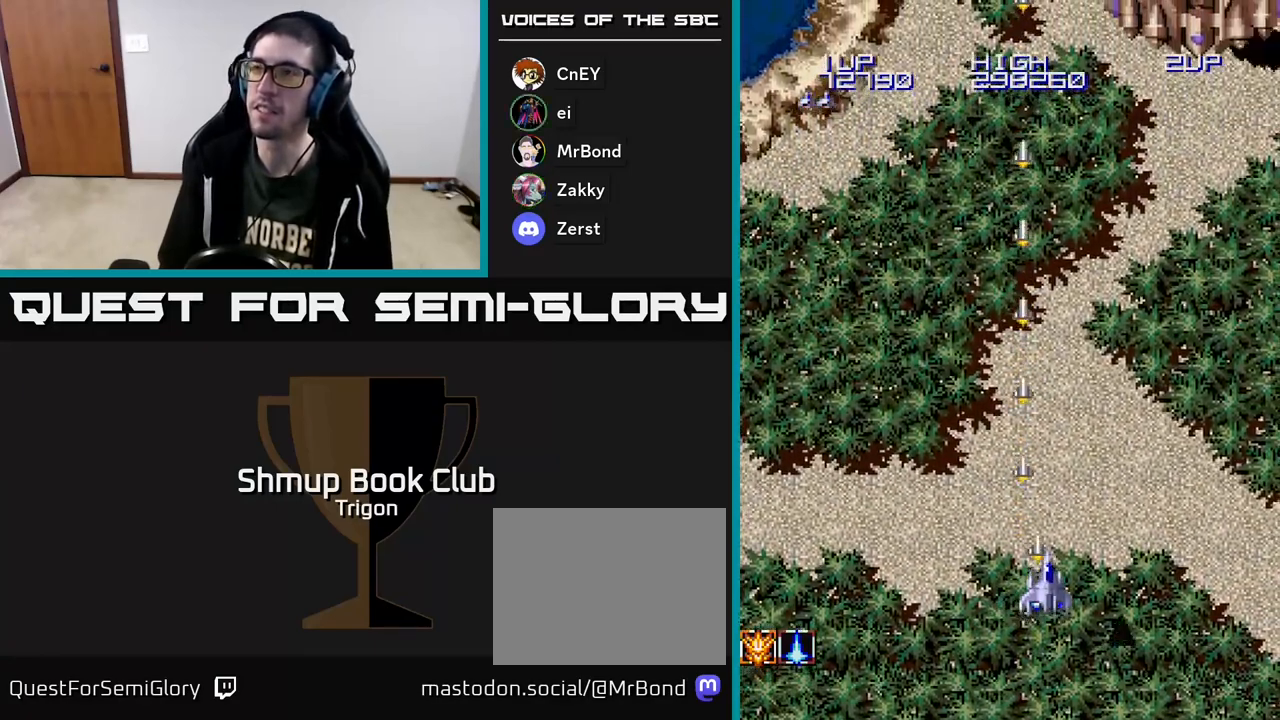
{"buttons": ["A", "DPAD_UP"], "right_stick": "center", "events": [[383, "DPAD_RIGHT", "up"], [417, "DPAD_UP", "down"]]}
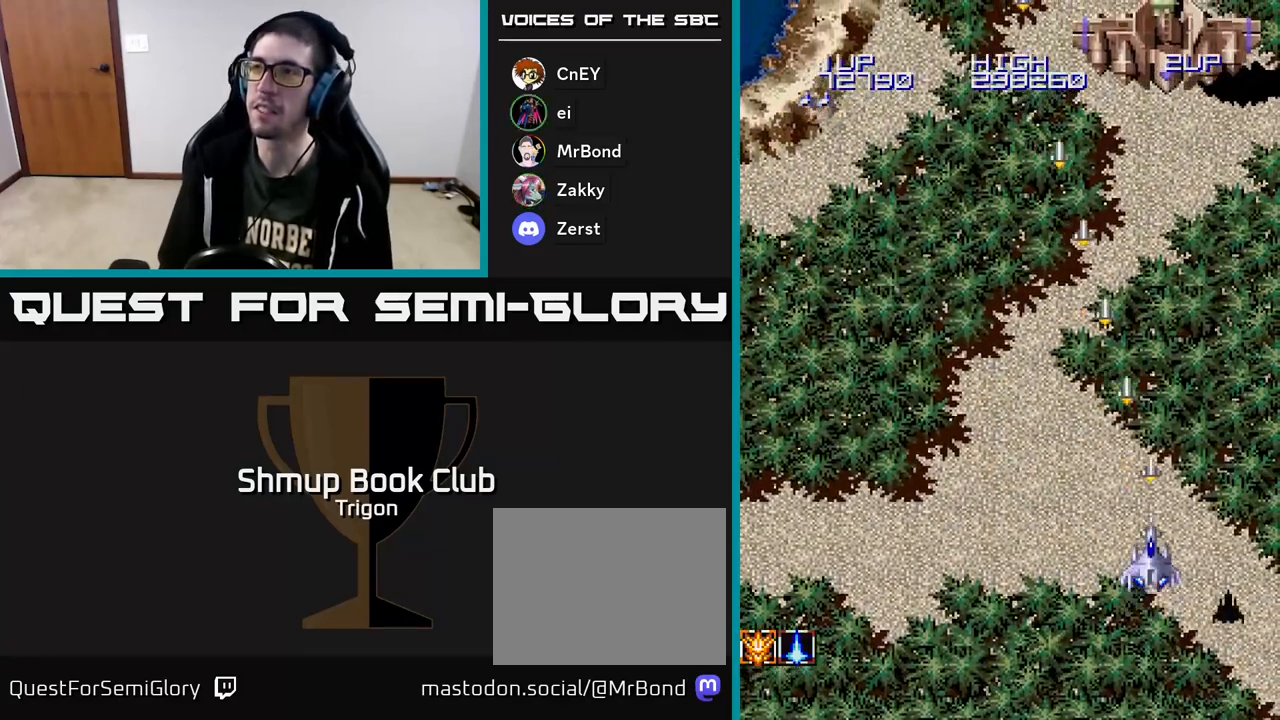
{"buttons": ["A"], "right_stick": "center", "events": [[33, "DPAD_UP", "up"]]}
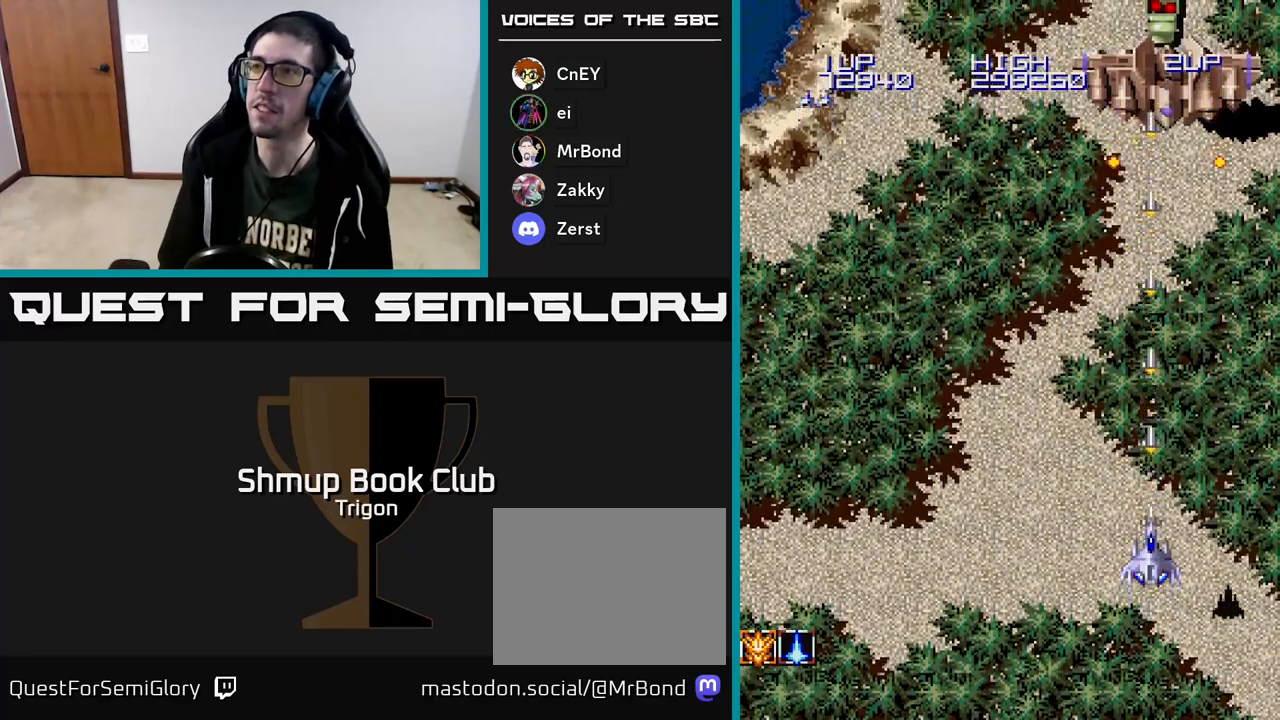
{"buttons": ["A"], "right_stick": "center", "events": []}
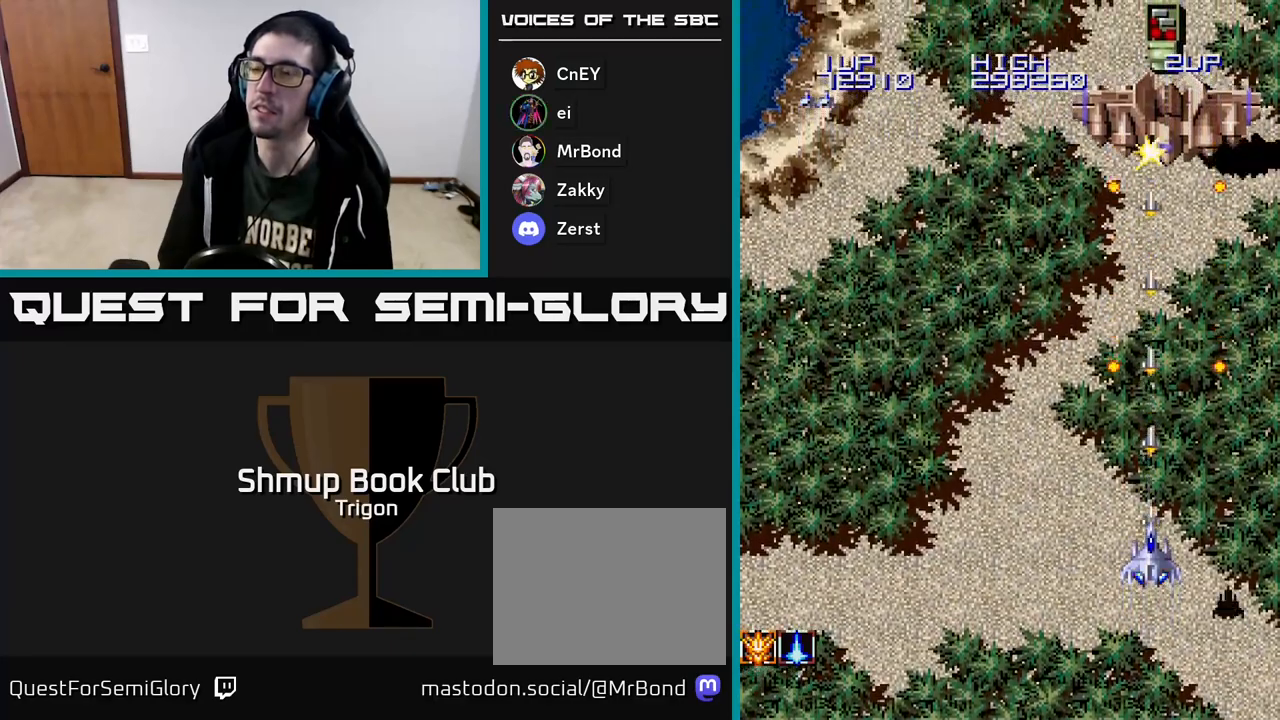
{"buttons": ["A"], "right_stick": "center", "events": [[133, "DPAD_RIGHT", "down"], [200, "DPAD_RIGHT", "up"]]}
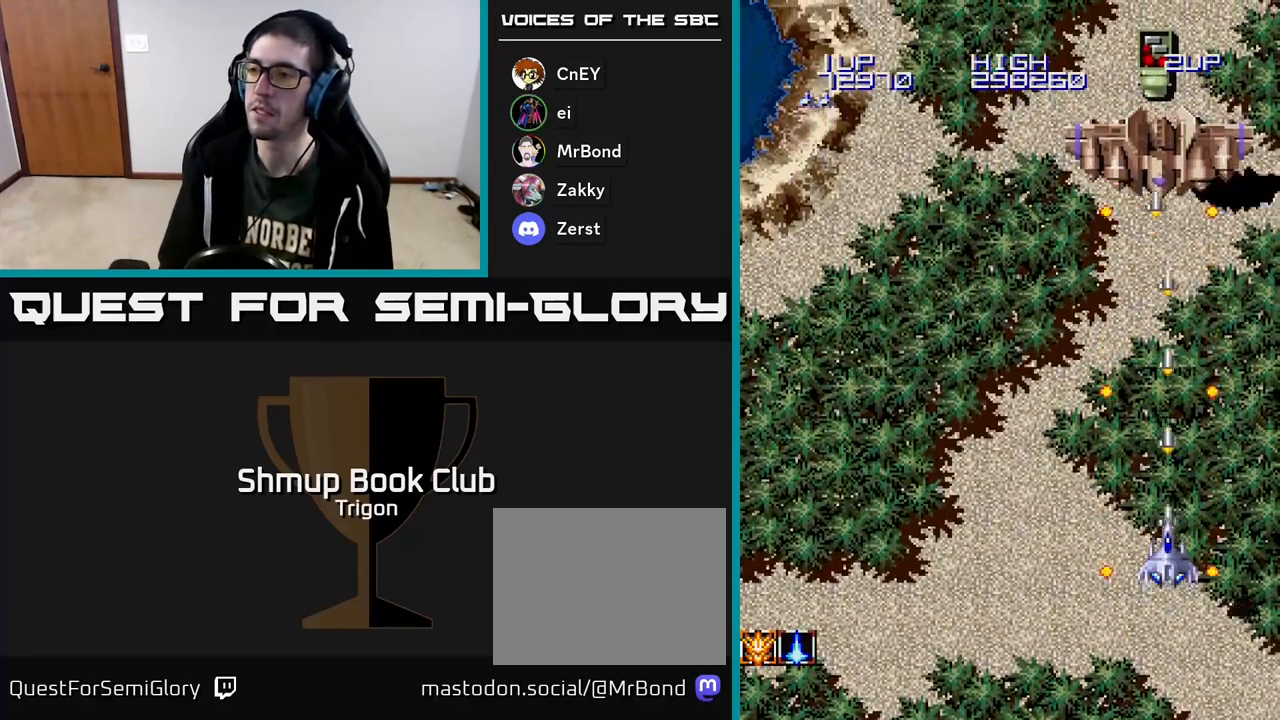
{"buttons": ["A"], "right_stick": "center", "events": []}
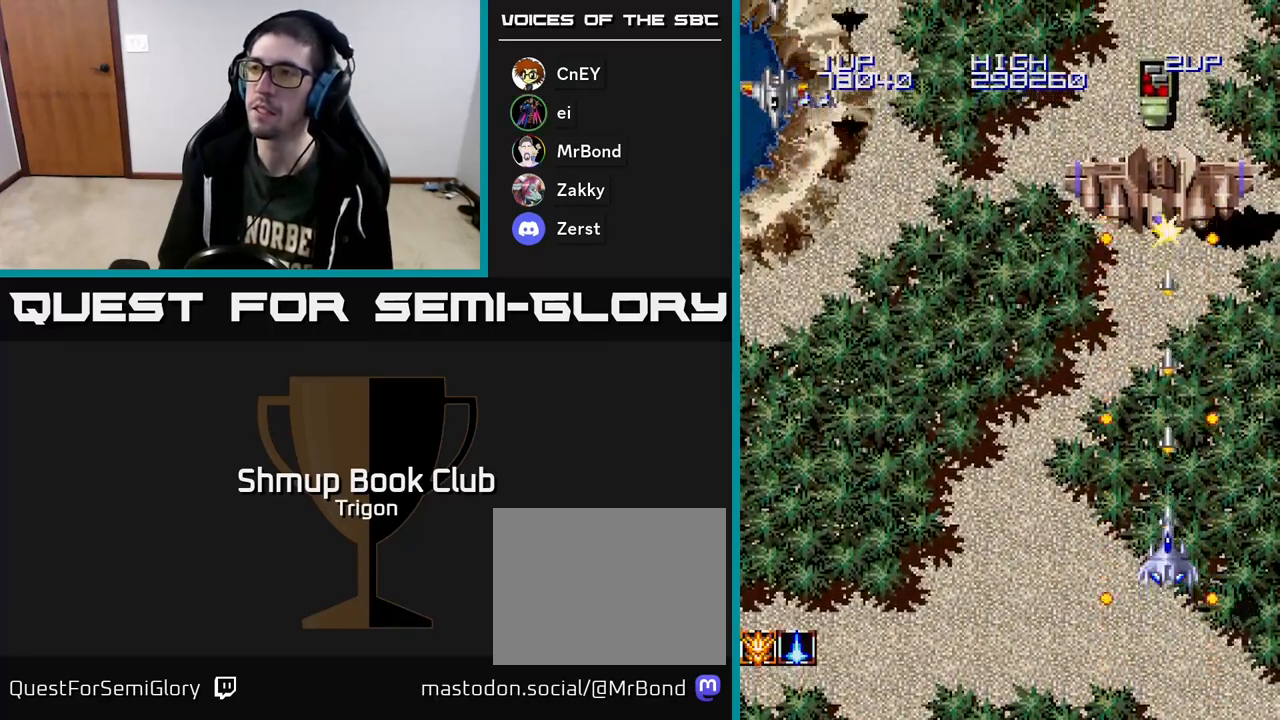
{"buttons": ["A"], "right_stick": "center", "events": []}
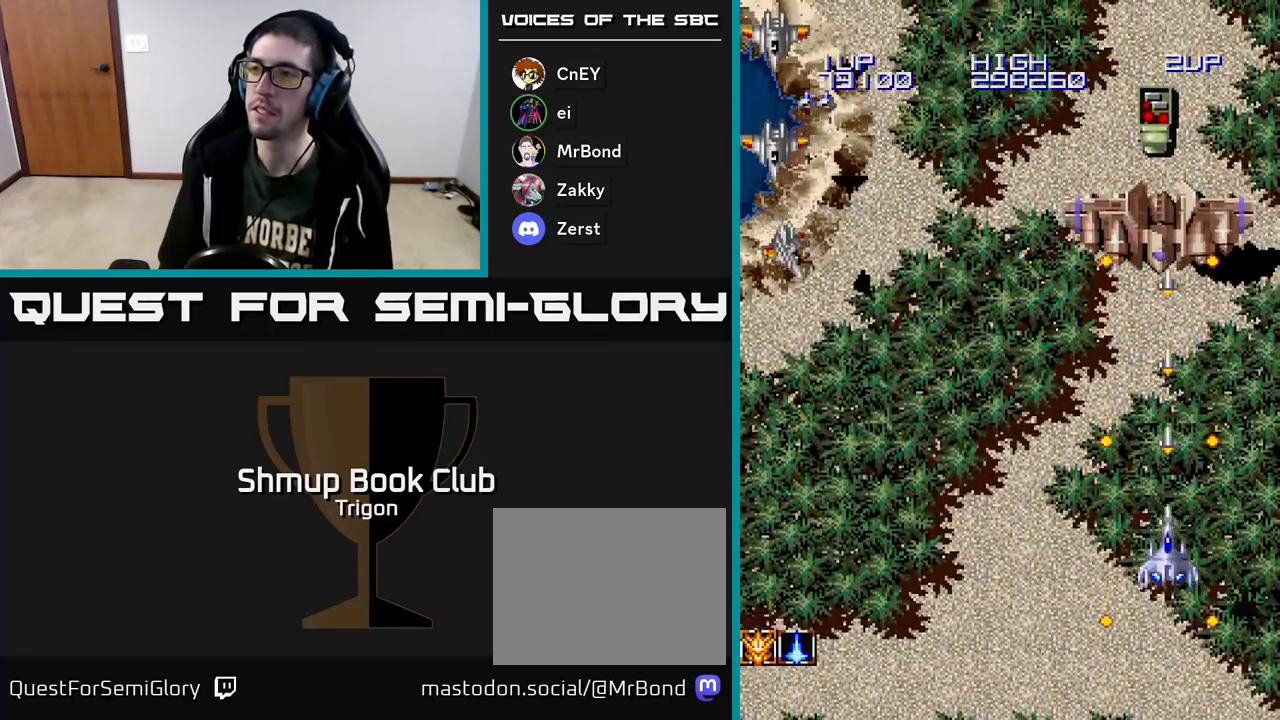
{"buttons": ["A"], "right_stick": "center", "events": []}
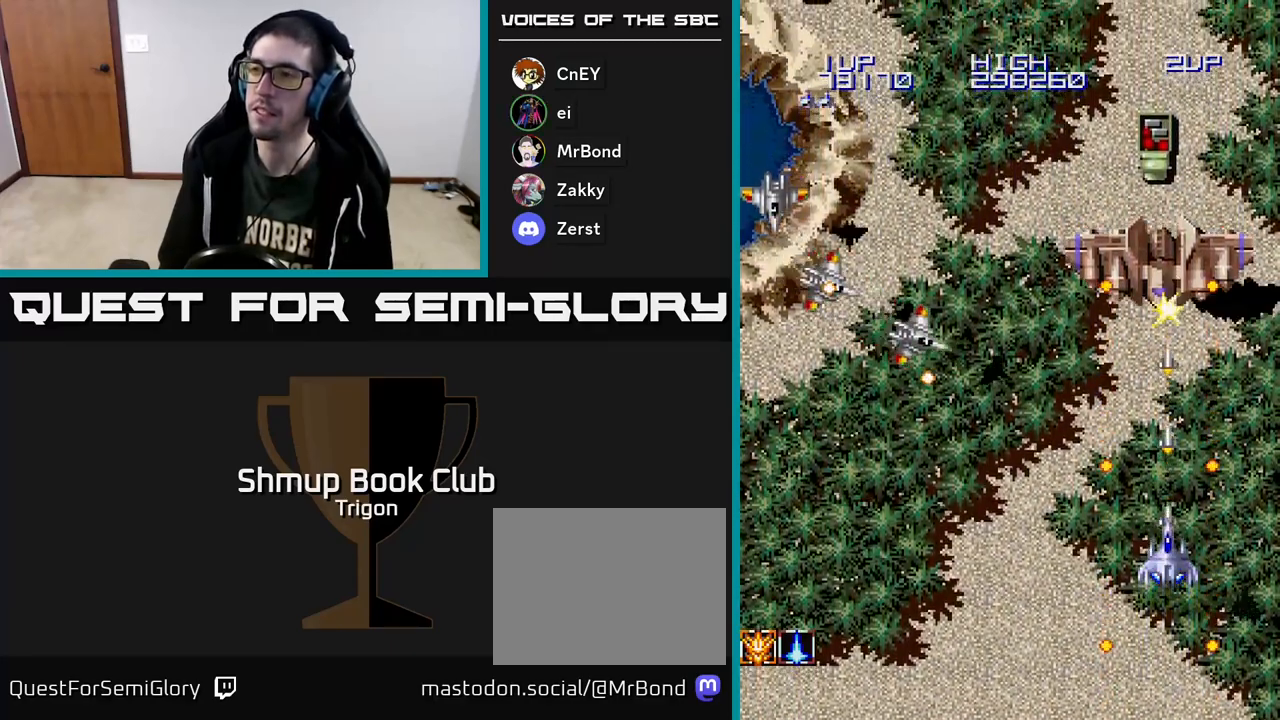
{"buttons": ["A"], "right_stick": "center", "events": []}